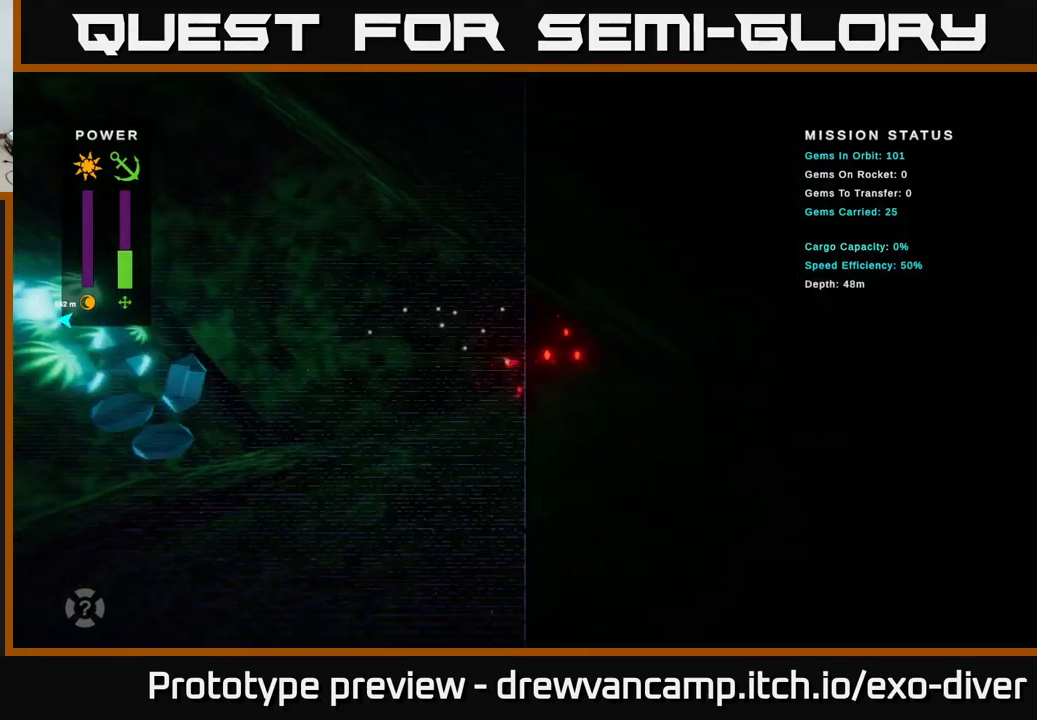
Gameplay with a controller (Xbox layout); each line is a JSON object with the inputs held at the frame after it. "events" lists button and stick changes between this image and that frame as [ms after this image, input, new state], when the widget could be followed in between.
{"buttons": [], "left_stick": "left", "right_stick": "center", "events": []}
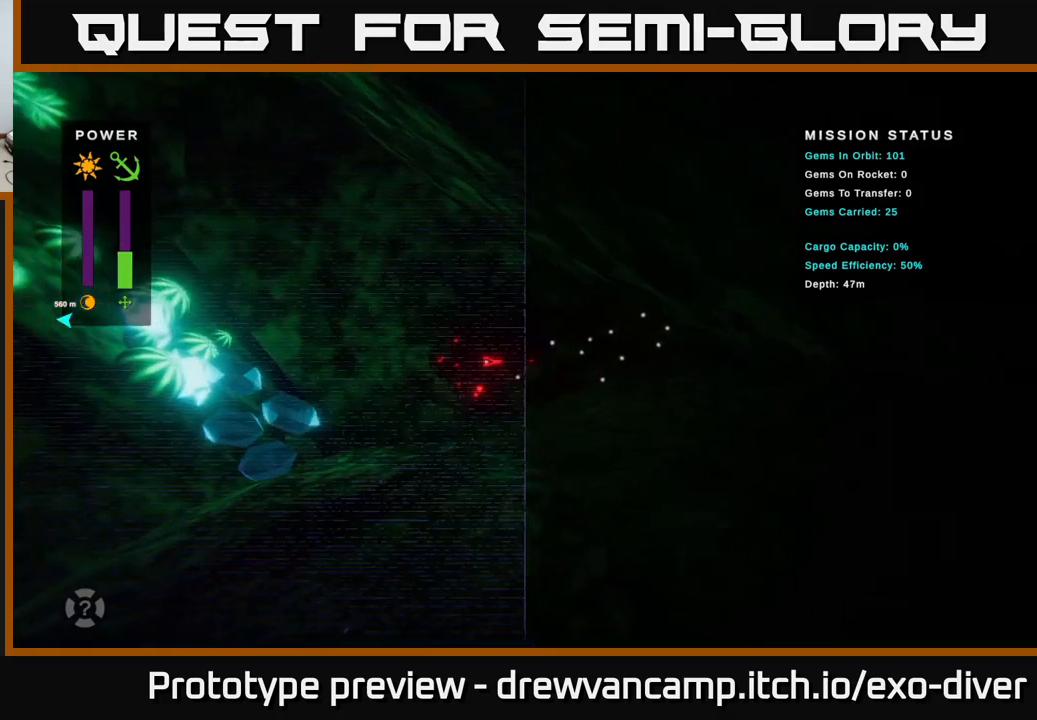
{"buttons": [], "left_stick": "up-left", "right_stick": "center", "events": [[34, "left_stick", "up-left"]]}
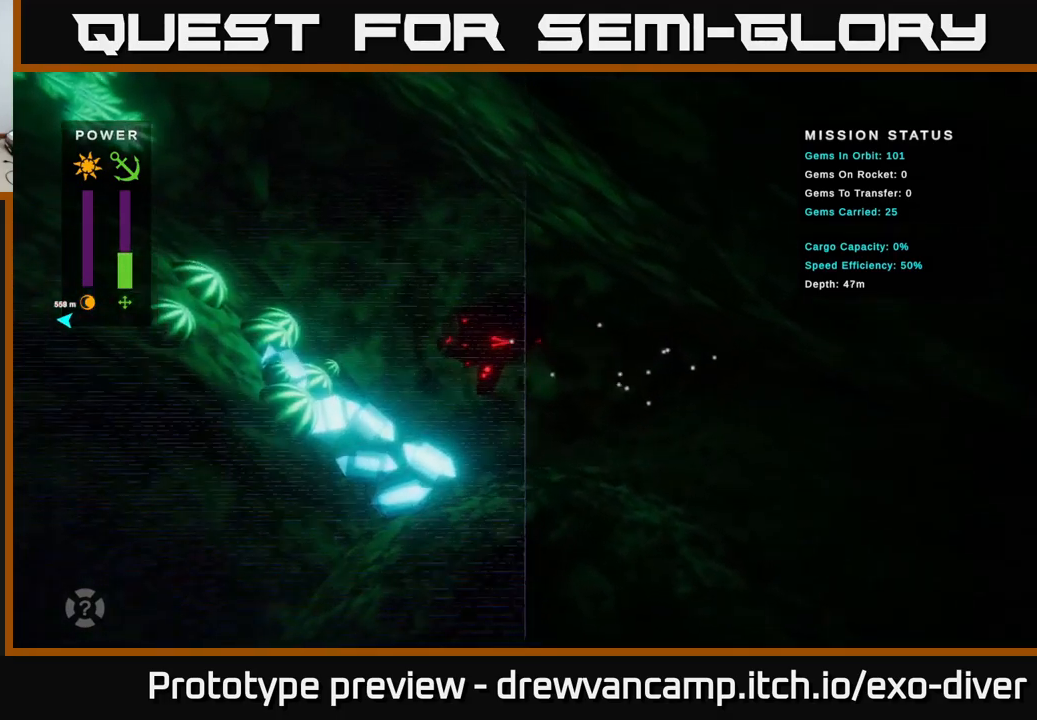
{"buttons": [], "left_stick": "up-left", "right_stick": "center", "events": []}
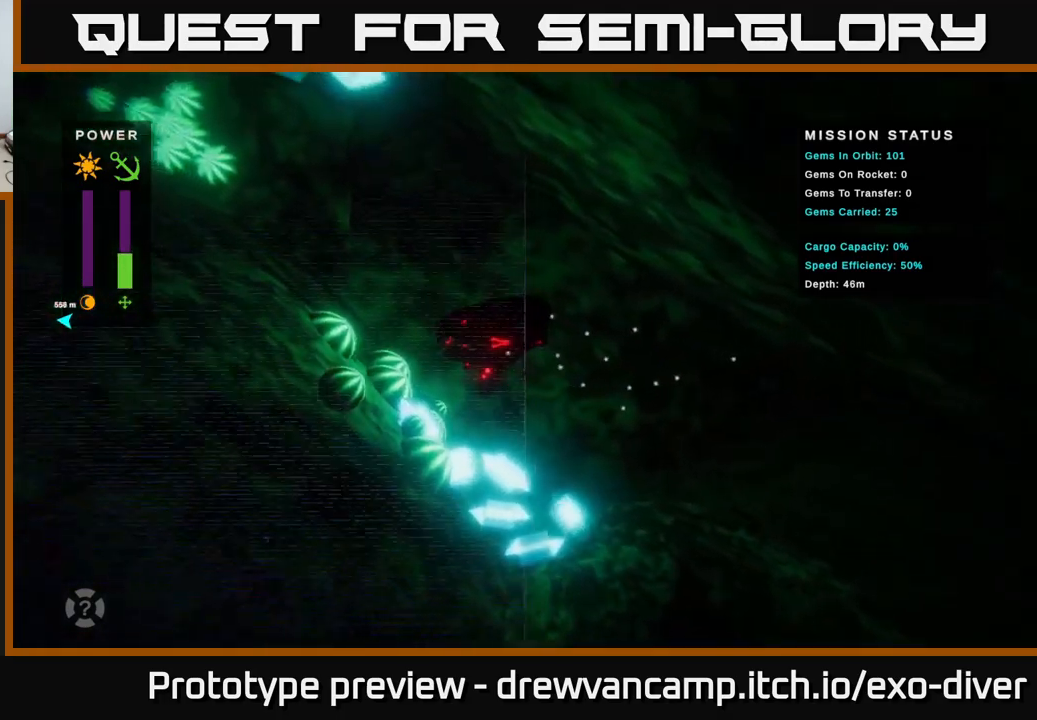
{"buttons": [], "left_stick": "center", "right_stick": "center", "events": [[34, "left_stick", "center"]]}
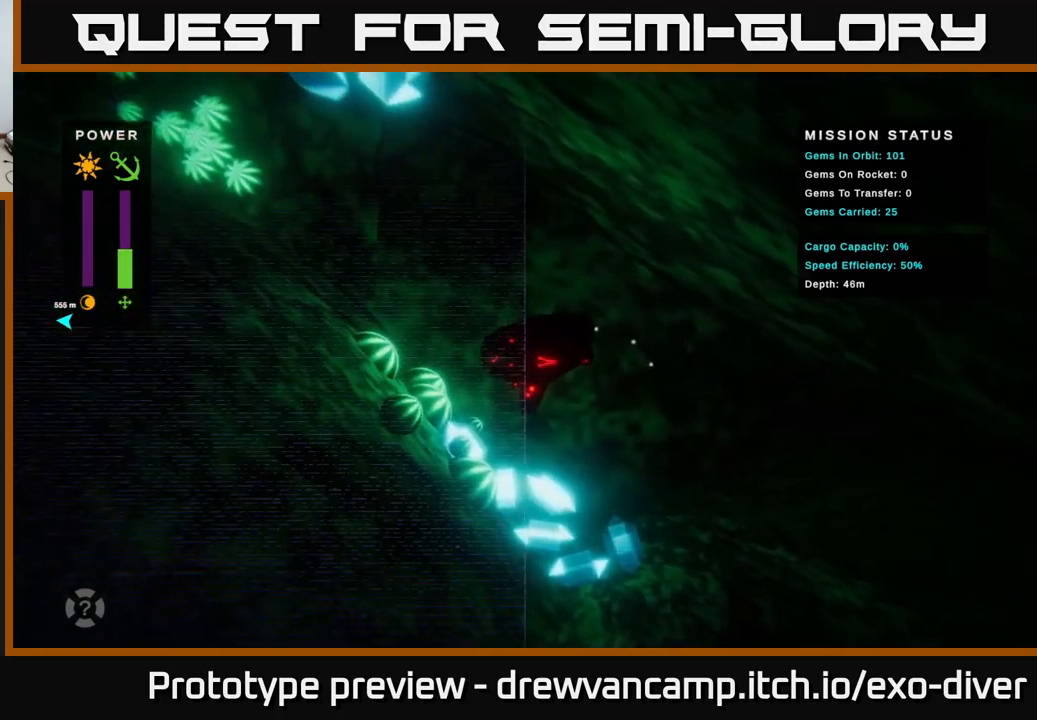
{"buttons": [], "left_stick": "up-left", "right_stick": "center", "events": [[17, "left_stick", "up"], [200, "left_stick", "up-left"]]}
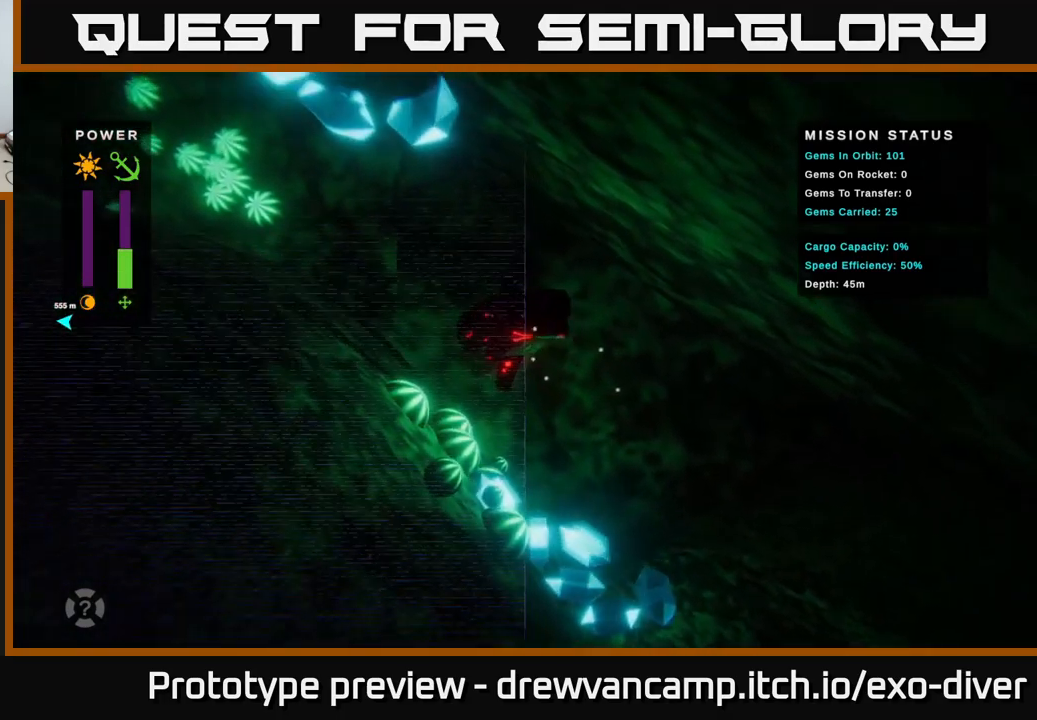
{"buttons": ["B"], "left_stick": "center", "right_stick": "center", "events": [[34, "left_stick", "down-right"], [334, "left_stick", "center"], [350, "B", "down"], [434, "B", "up"], [500, "B", "down"]]}
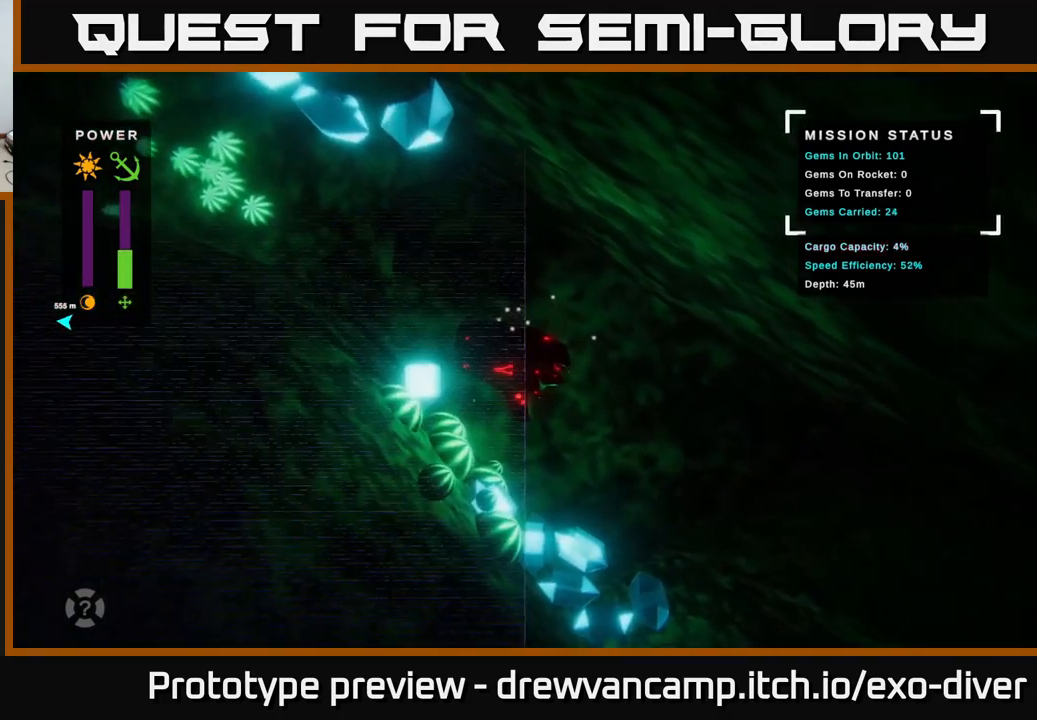
{"buttons": ["B"], "left_stick": "right", "right_stick": "center", "events": [[67, "B", "up"], [167, "B", "down"], [250, "B", "up"], [317, "left_stick", "right"], [334, "B", "down"], [434, "B", "up"], [500, "B", "down"]]}
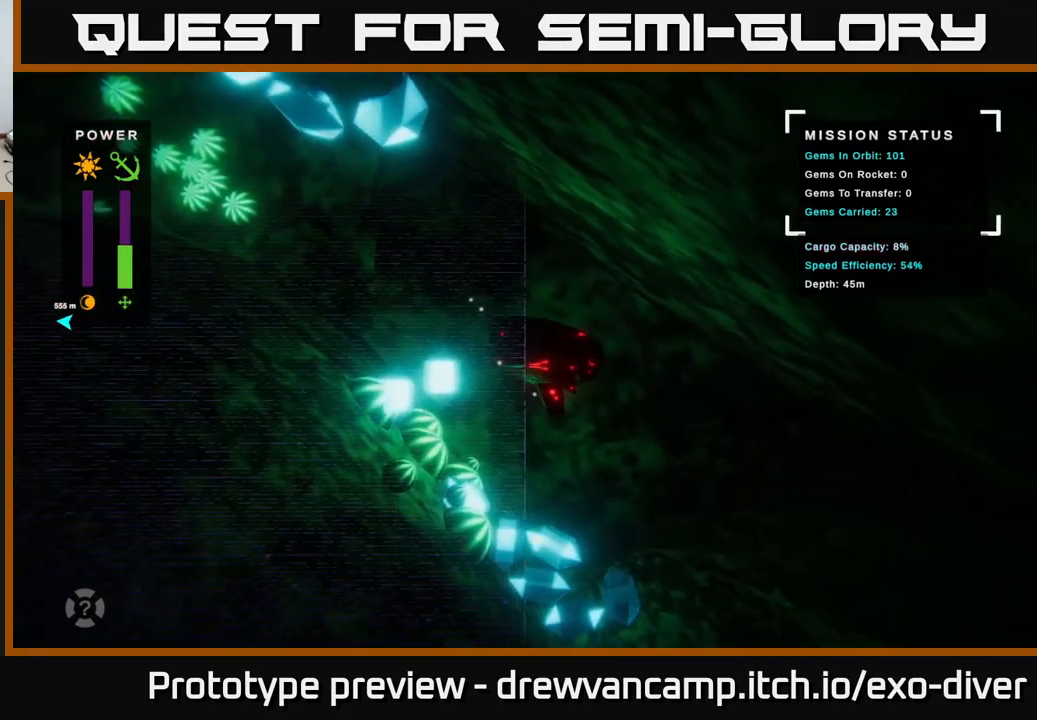
{"buttons": ["B"], "left_stick": "center", "right_stick": "center", "events": [[117, "B", "up"], [184, "left_stick", "center"], [217, "B", "down"], [300, "B", "up"], [367, "B", "down"]]}
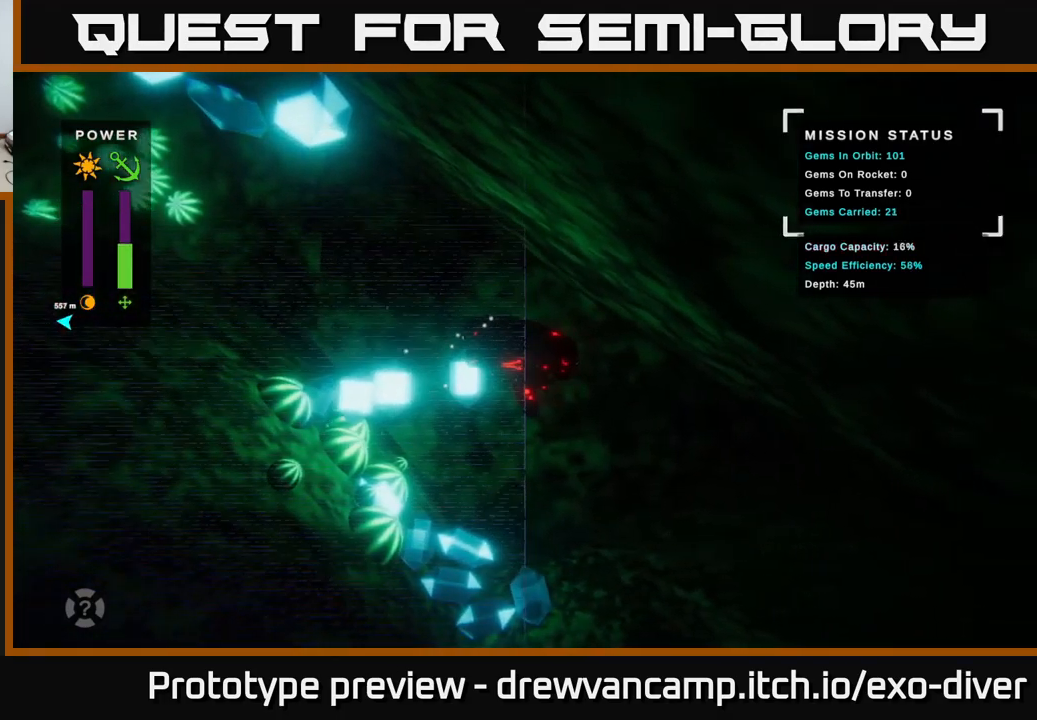
{"buttons": ["B"], "left_stick": "center", "right_stick": "center", "events": [[17, "B", "up"], [84, "B", "down"], [84, "left_stick", "right"], [200, "B", "up"], [267, "B", "down"], [267, "left_stick", "center"], [417, "B", "up"], [500, "B", "down"]]}
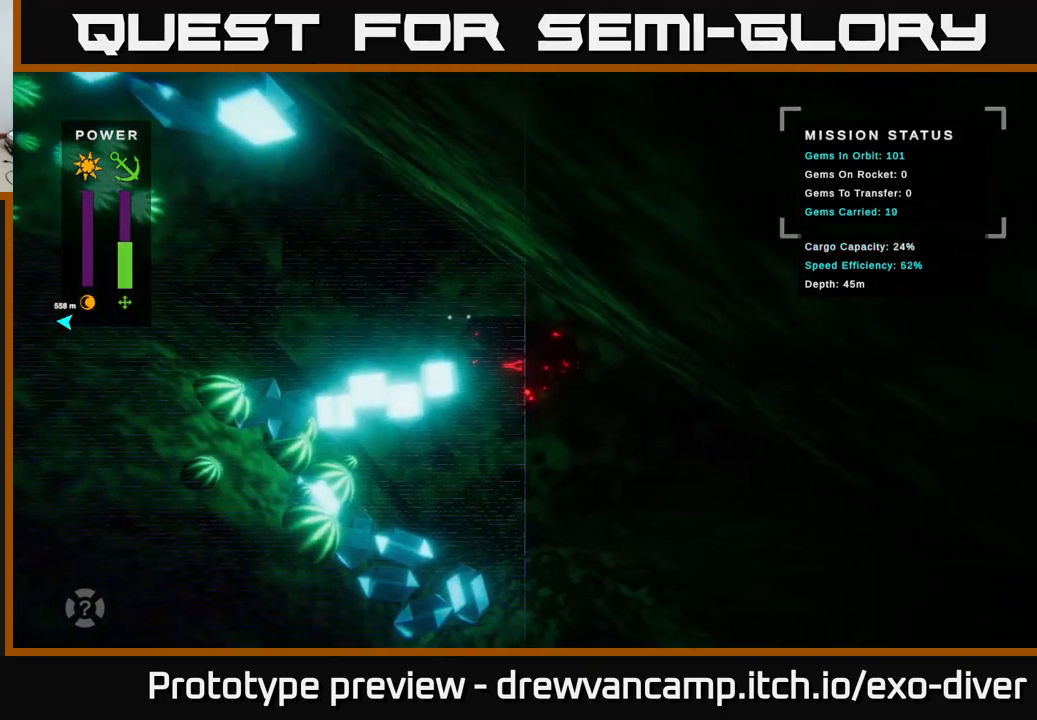
{"buttons": [], "left_stick": "right", "right_stick": "center", "events": [[100, "B", "up"], [184, "B", "down"], [317, "B", "up"], [367, "left_stick", "right"], [384, "B", "down"], [500, "B", "up"]]}
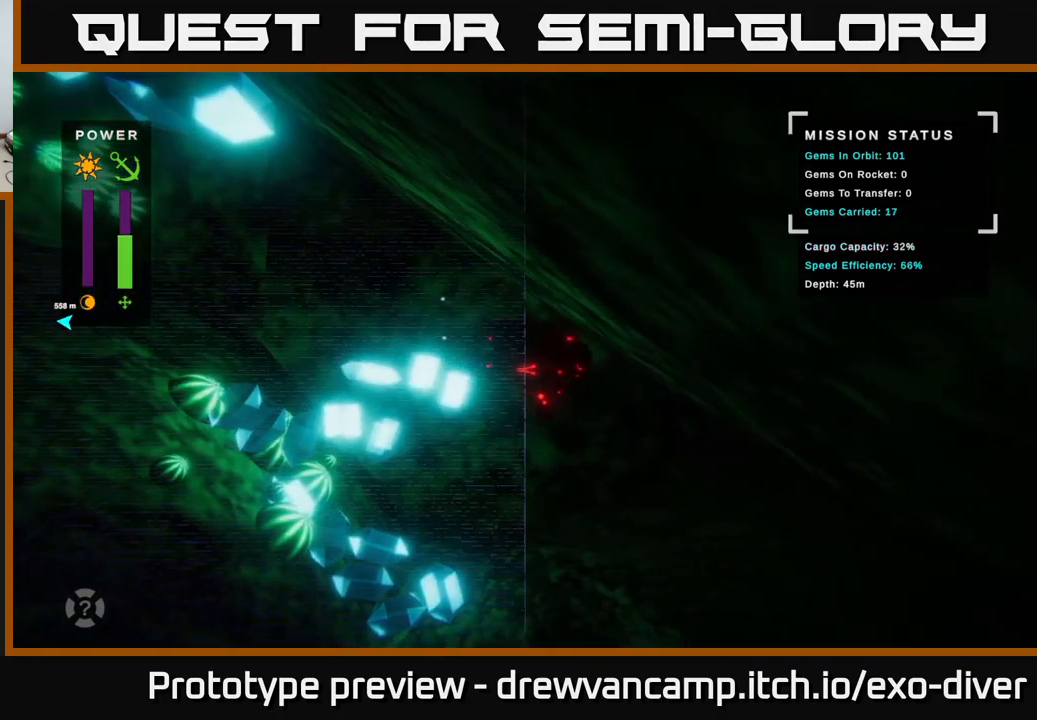
{"buttons": [], "left_stick": "down-right", "right_stick": "center", "events": [[67, "B", "down"], [134, "left_stick", "center"], [217, "B", "up"], [250, "left_stick", "down-right"], [300, "B", "down"], [401, "B", "up"]]}
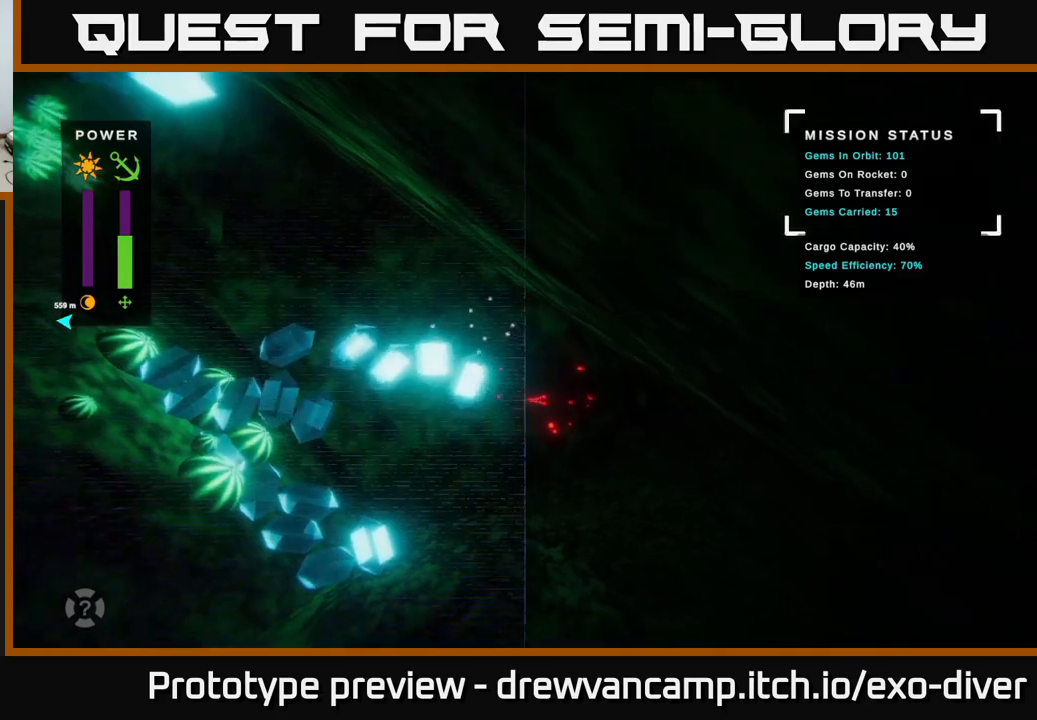
{"buttons": ["B"], "left_stick": "right", "right_stick": "center", "events": [[17, "B", "down"], [150, "B", "up"], [233, "B", "down"], [350, "B", "up"], [367, "left_stick", "right"], [417, "B", "down"]]}
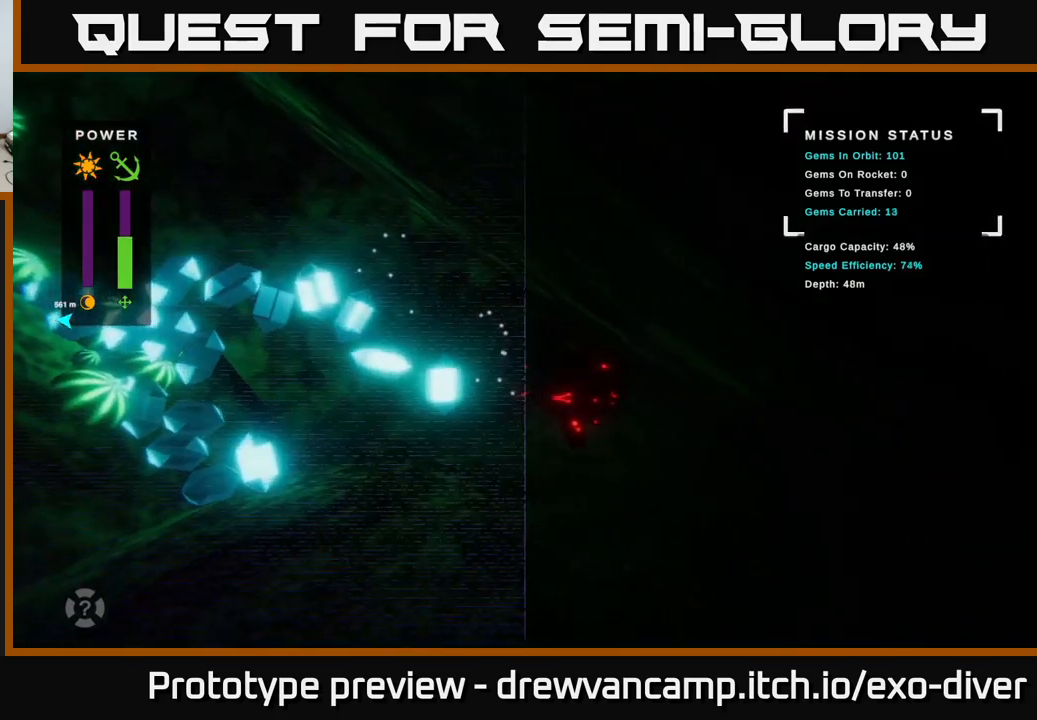
{"buttons": [], "left_stick": "up-left", "right_stick": "center", "events": [[67, "B", "up"], [117, "left_stick", "center"], [383, "left_stick", "up-left"]]}
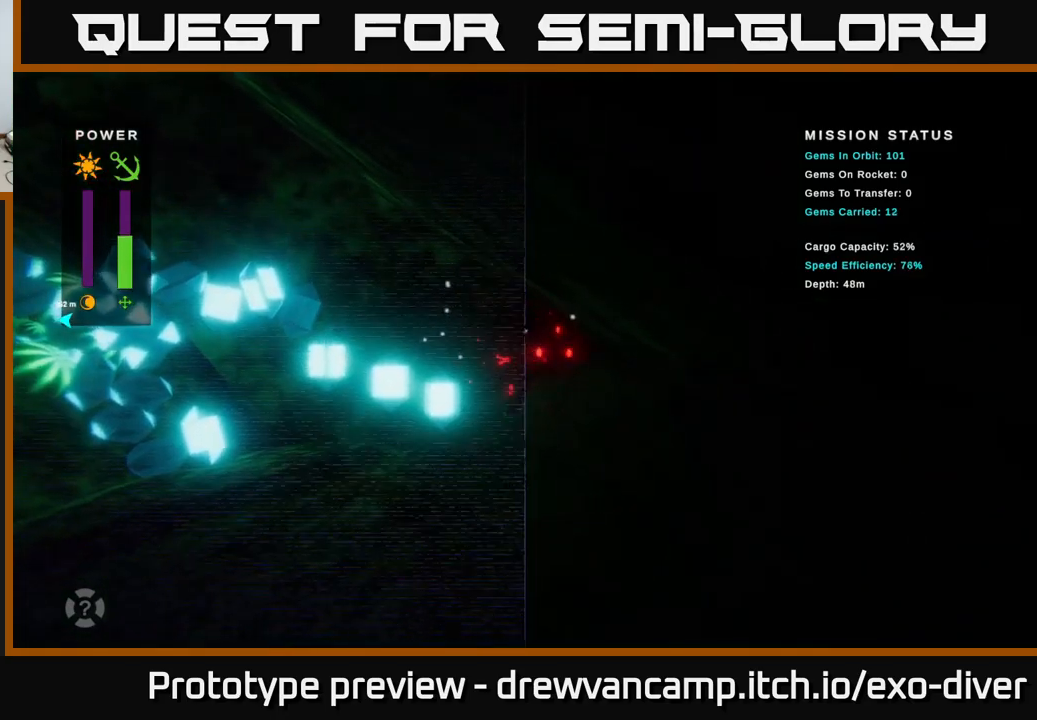
{"buttons": [], "left_stick": "up-left", "right_stick": "center", "events": [[67, "left_stick", "up"], [200, "left_stick", "up-left"]]}
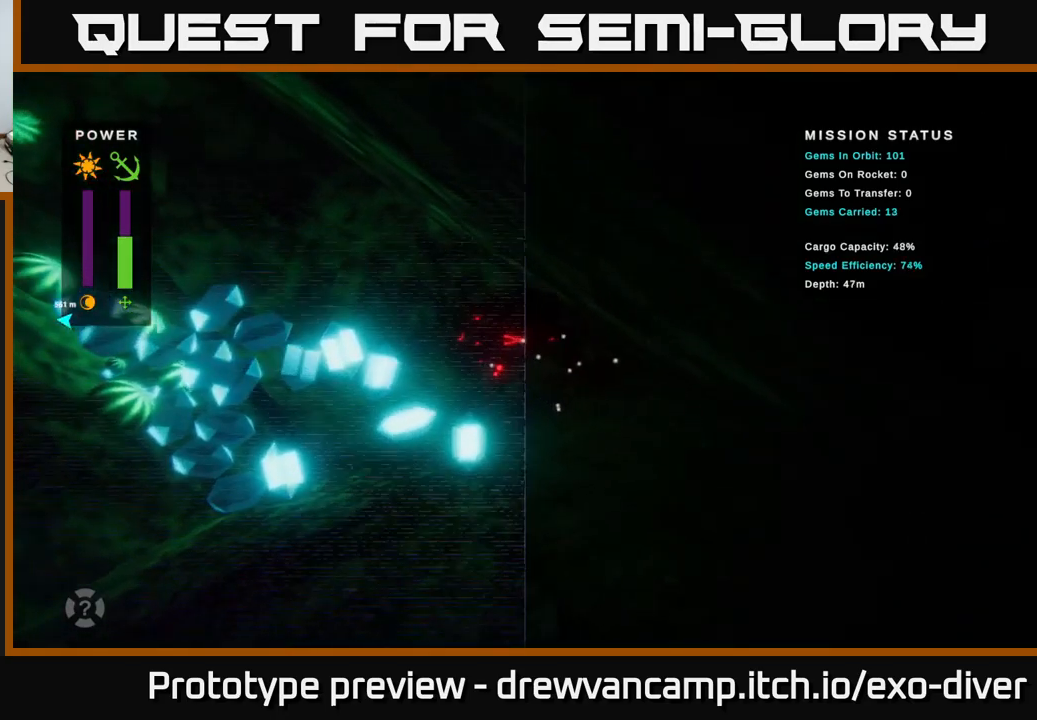
{"buttons": [], "left_stick": "up-left", "right_stick": "center", "events": [[100, "left_stick", "up"], [233, "left_stick", "up-left"], [367, "B", "down"], [483, "B", "up"]]}
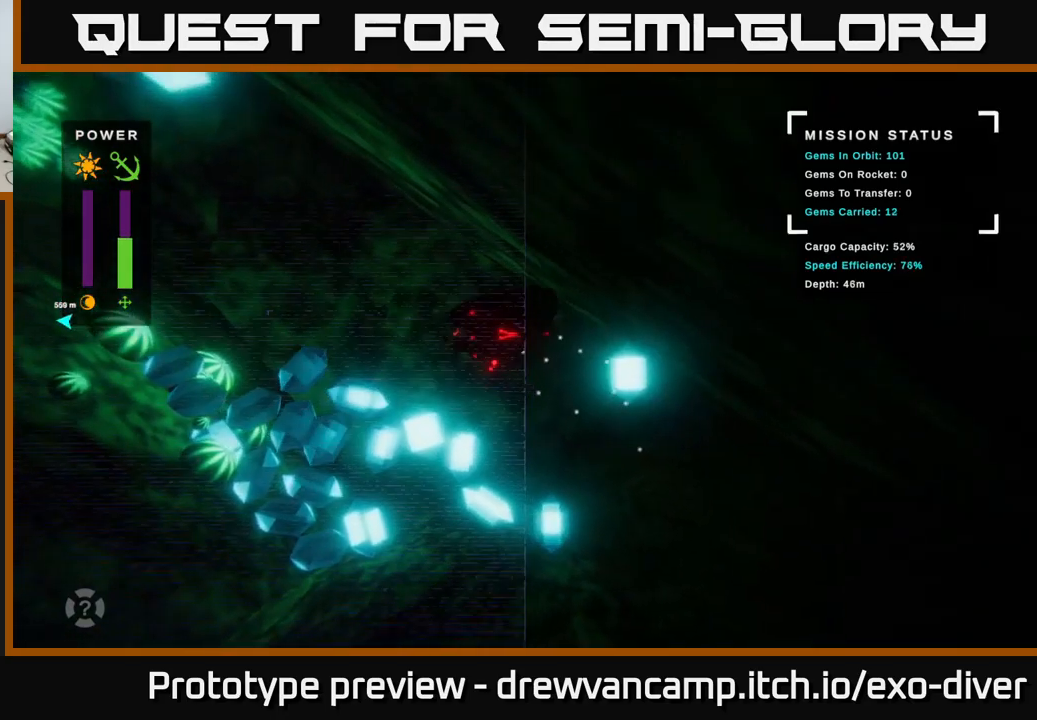
{"buttons": ["B"], "left_stick": "left", "right_stick": "center", "events": [[67, "B", "down"], [183, "B", "up"], [267, "B", "down"], [350, "B", "up"], [400, "left_stick", "left"], [450, "B", "down"]]}
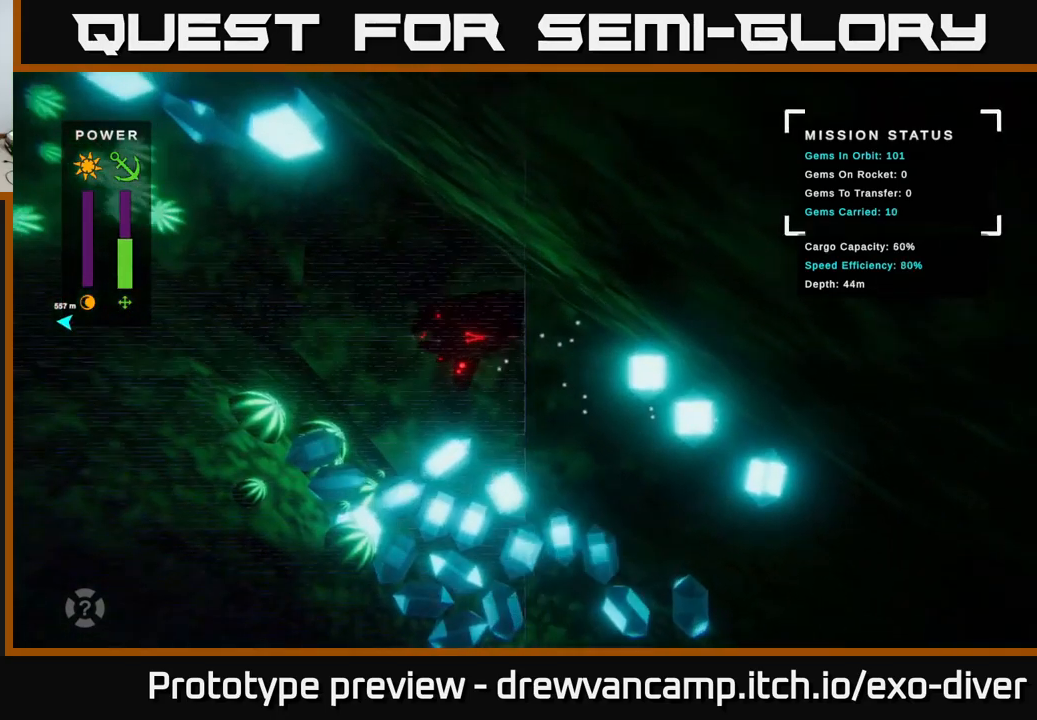
{"buttons": [], "left_stick": "left", "right_stick": "center", "events": [[17, "left_stick", "center"], [67, "B", "up"], [150, "B", "down"], [200, "left_stick", "left"], [267, "B", "up"], [350, "B", "down"], [483, "B", "up"]]}
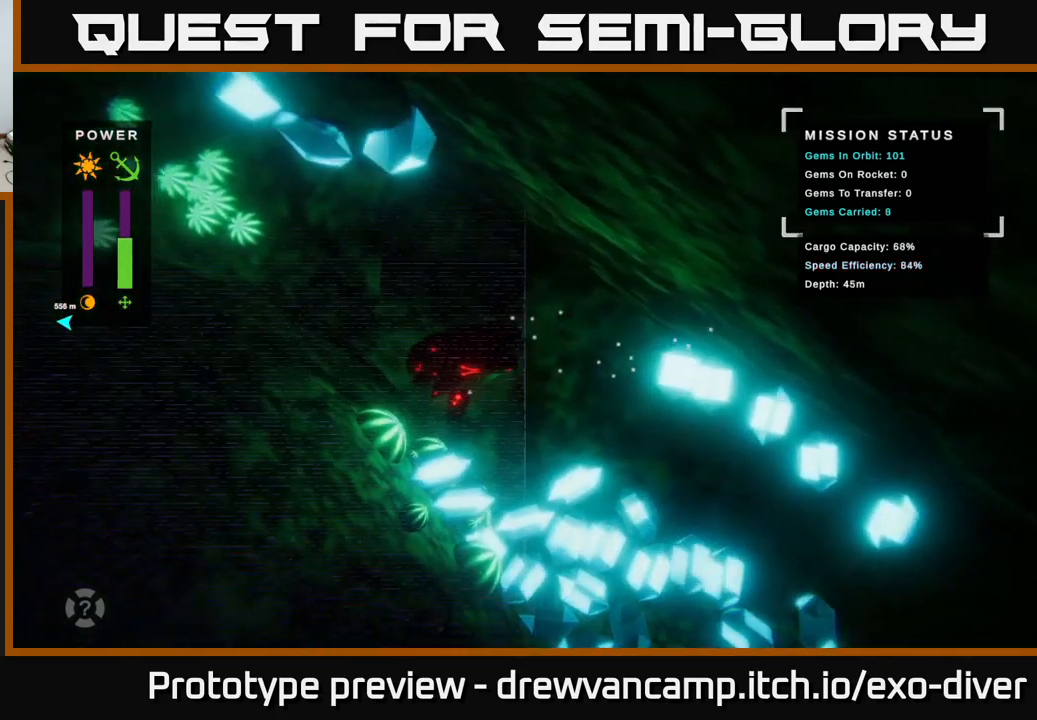
{"buttons": ["B"], "left_stick": "center", "right_stick": "center", "events": [[33, "left_stick", "center"], [50, "B", "down"], [167, "B", "up"], [250, "B", "down"], [283, "left_stick", "left"], [383, "B", "up"], [450, "B", "down"], [483, "left_stick", "center"]]}
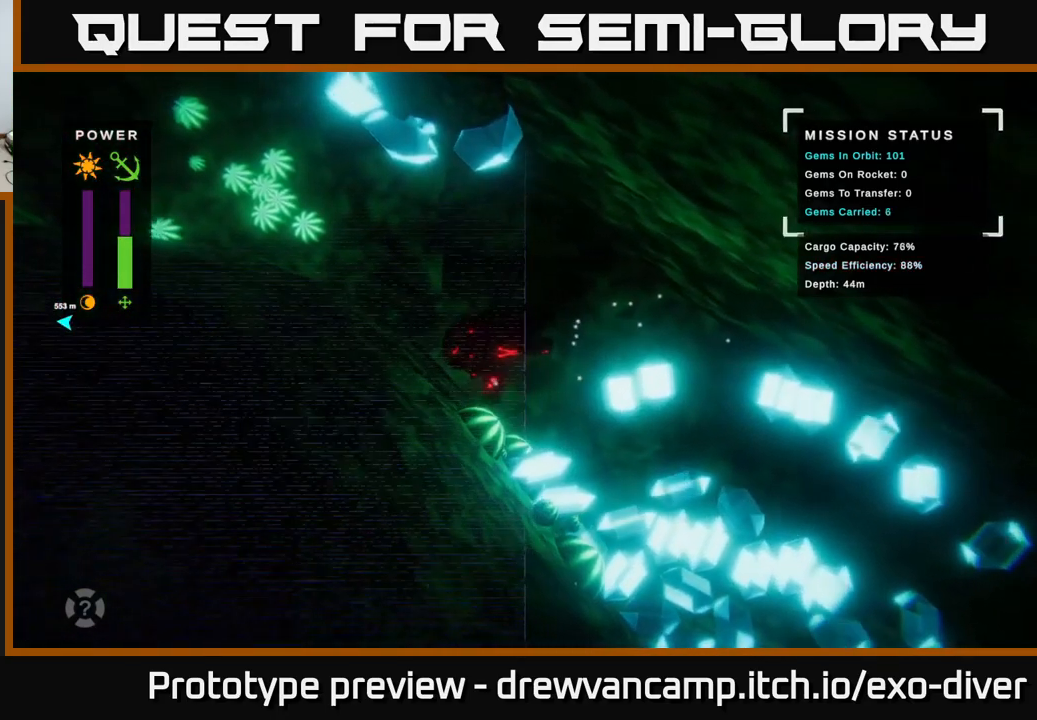
{"buttons": [], "left_stick": "up-left", "right_stick": "center", "events": [[67, "B", "up"], [150, "B", "down"], [283, "B", "up"], [333, "left_stick", "left"], [367, "B", "down"], [383, "left_stick", "up-left"], [483, "B", "up"]]}
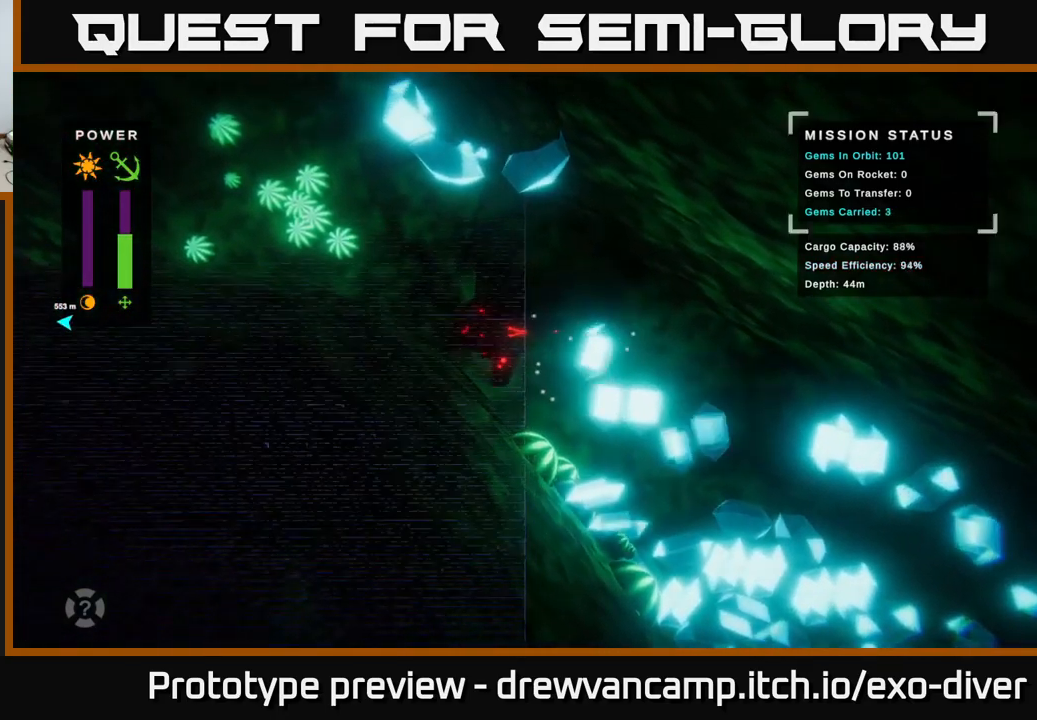
{"buttons": ["B"], "left_stick": "up", "right_stick": "center", "events": [[17, "left_stick", "center"], [67, "B", "down"], [217, "B", "up"], [283, "B", "down"], [400, "B", "up"], [483, "B", "down"], [483, "left_stick", "up"]]}
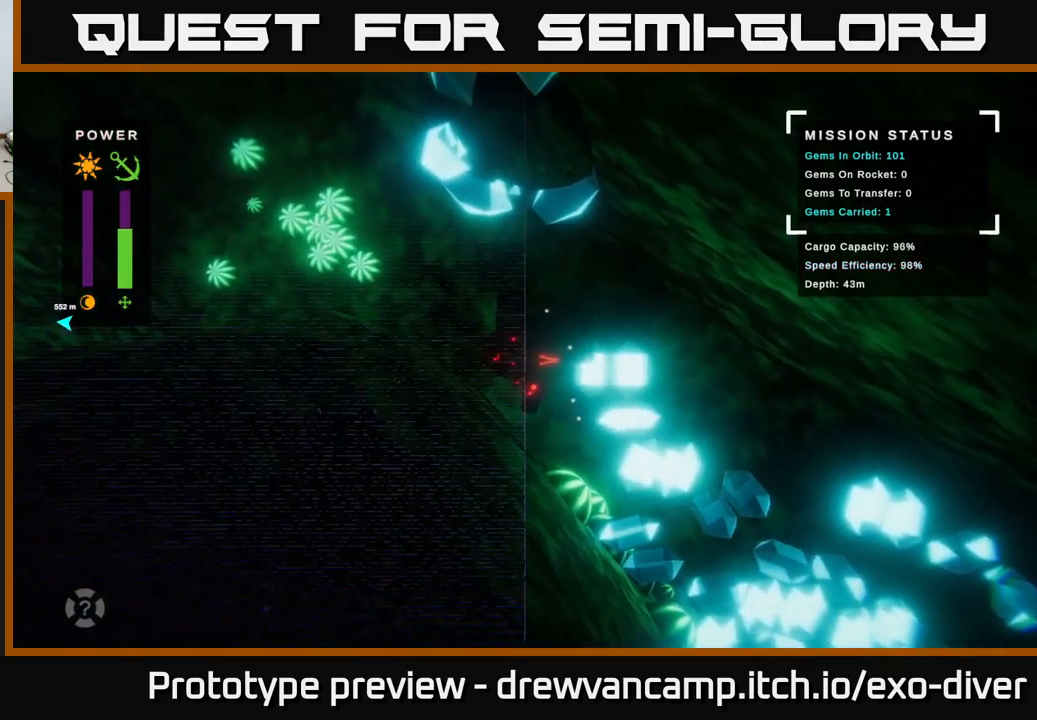
{"buttons": ["B"], "left_stick": "center", "right_stick": "center", "events": [[117, "B", "up"], [150, "left_stick", "up-left"], [200, "B", "down"], [250, "left_stick", "center"], [333, "B", "up"], [417, "B", "down"]]}
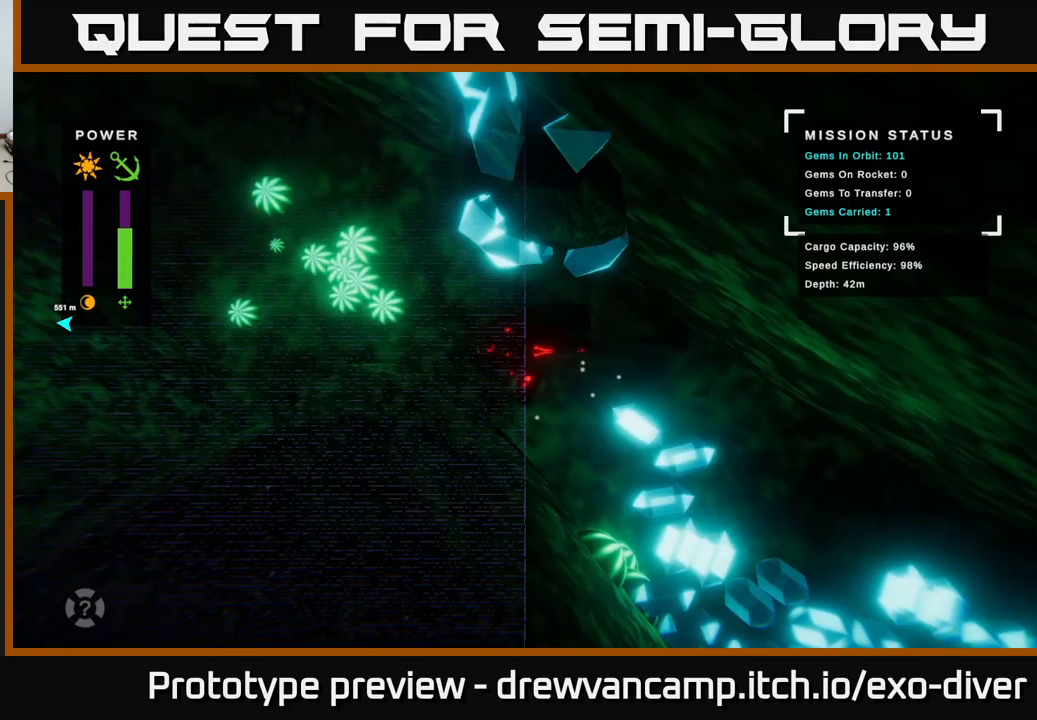
{"buttons": [], "left_stick": "up-left", "right_stick": "center", "events": [[33, "B", "up"], [100, "B", "down"], [200, "left_stick", "up"], [233, "B", "up"], [317, "B", "down"], [350, "left_stick", "center"], [433, "B", "up"], [433, "left_stick", "up-left"]]}
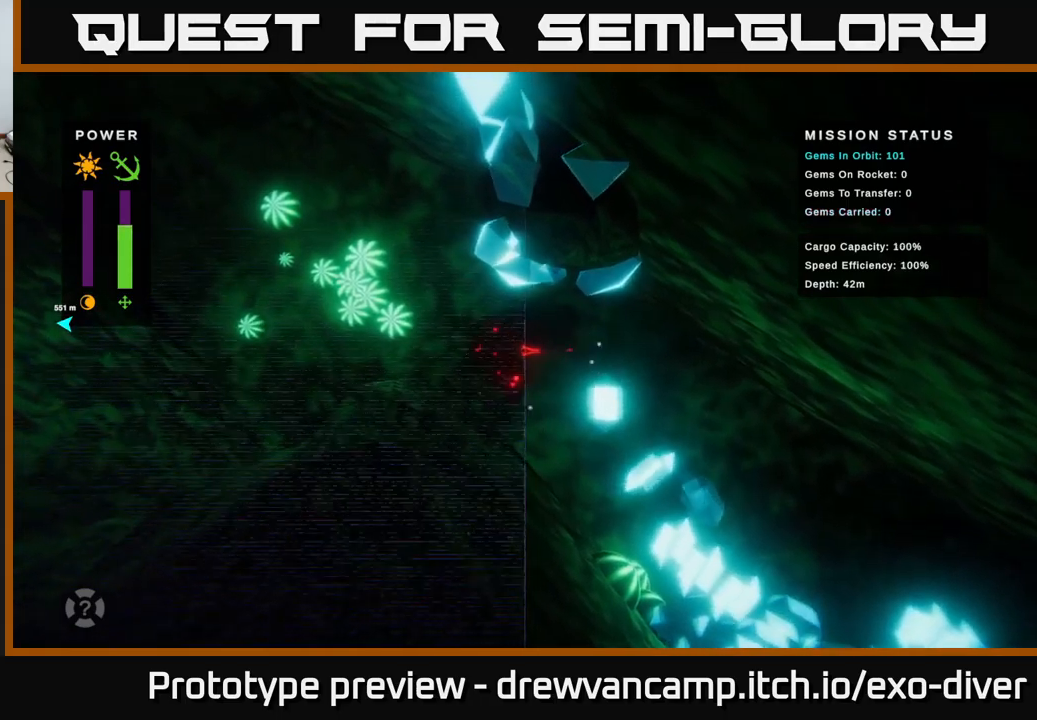
{"buttons": [], "left_stick": "up-right", "right_stick": "center", "events": [[33, "B", "down"], [117, "left_stick", "center"], [167, "B", "up"], [333, "left_stick", "right"], [500, "left_stick", "up-right"]]}
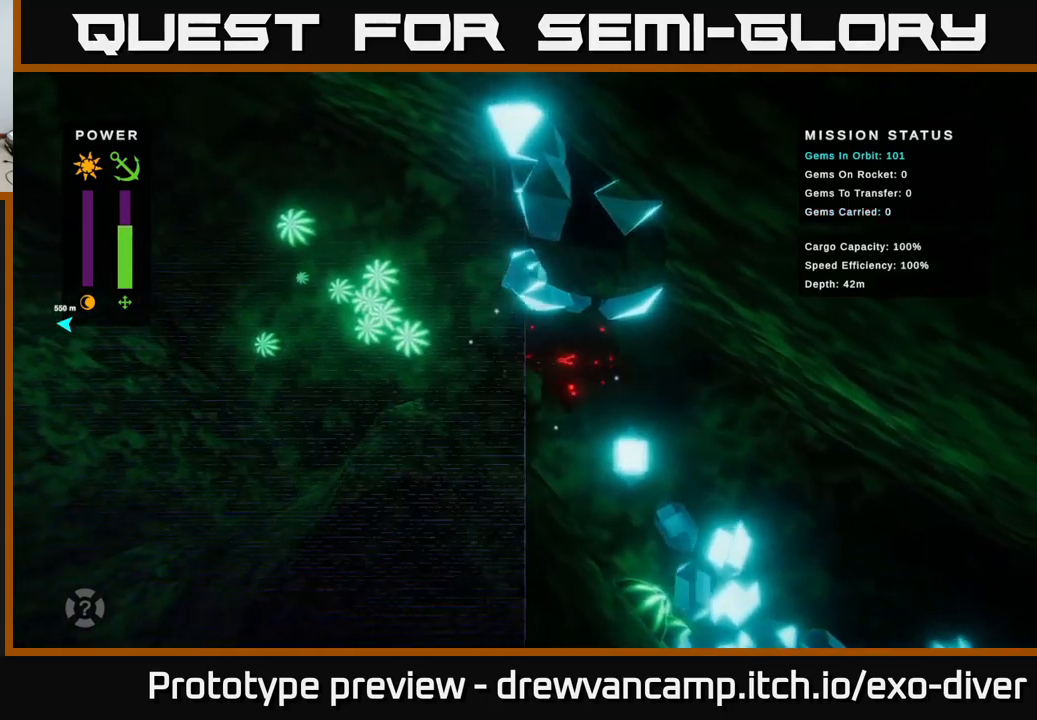
{"buttons": [], "left_stick": "down-right", "right_stick": "center", "events": [[133, "left_stick", "right"], [317, "left_stick", "down-right"]]}
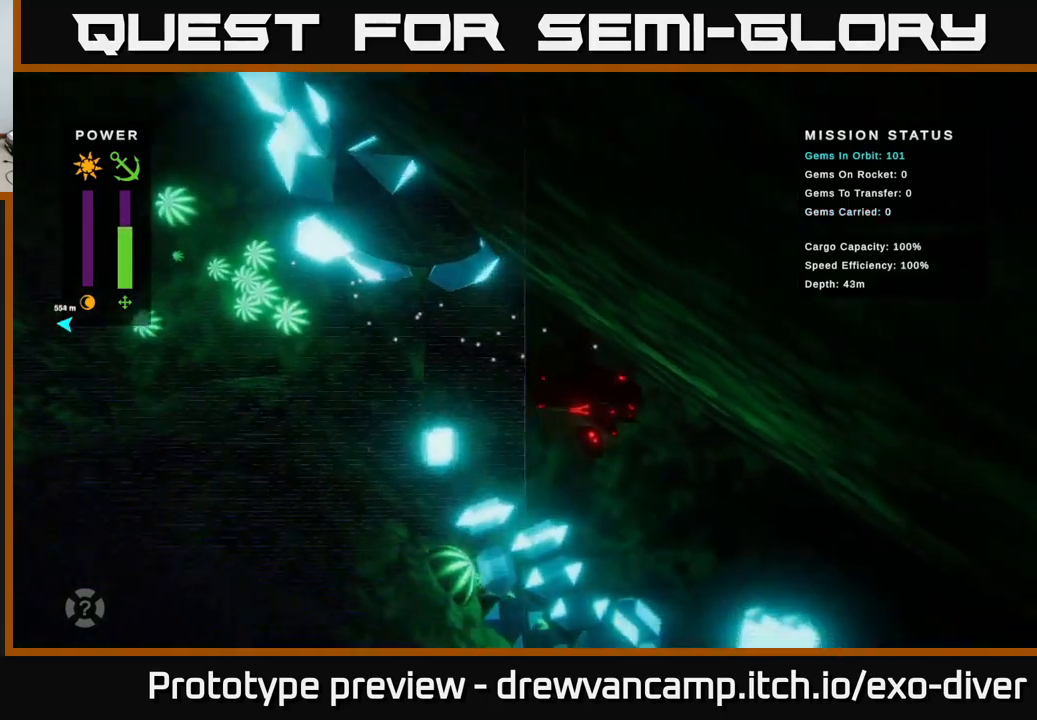
{"buttons": [], "left_stick": "center", "right_stick": "center", "events": [[417, "left_stick", "center"]]}
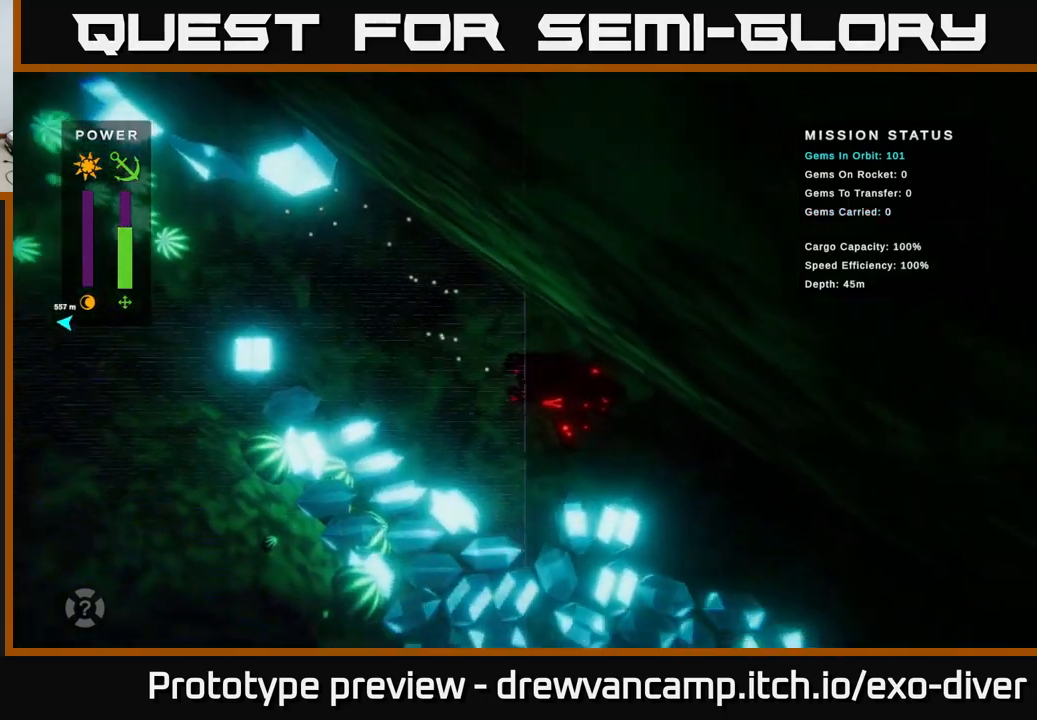
{"buttons": [], "left_stick": "up", "right_stick": "center", "events": [[433, "left_stick", "up"]]}
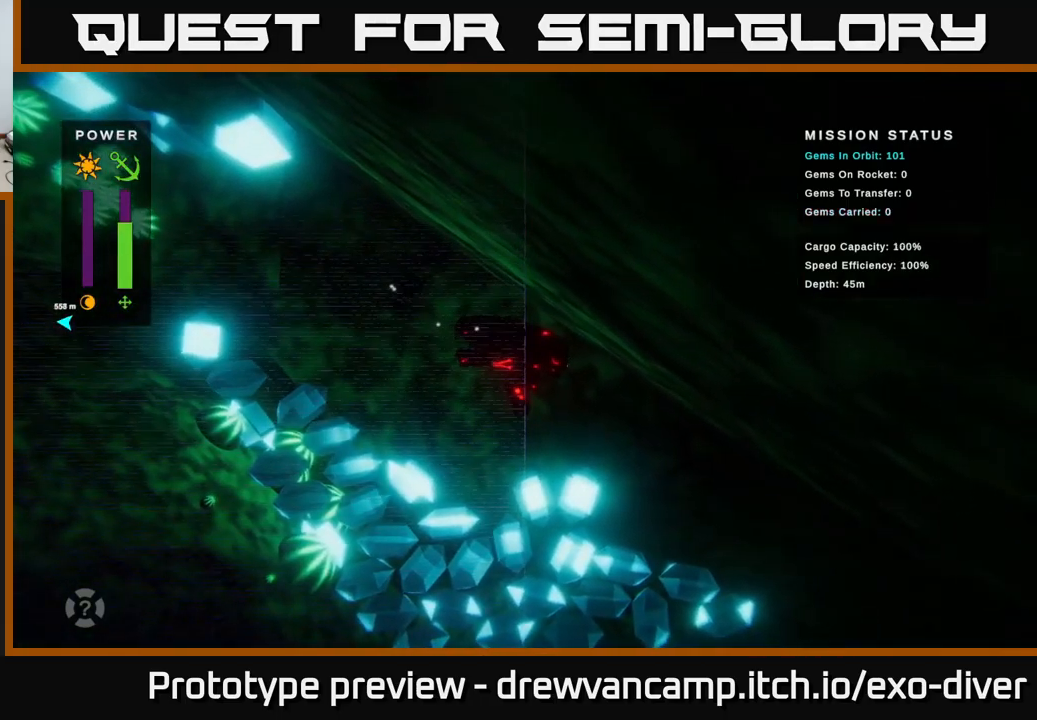
{"buttons": [], "left_stick": "up-left", "right_stick": "center", "events": [[67, "left_stick", "up-left"]]}
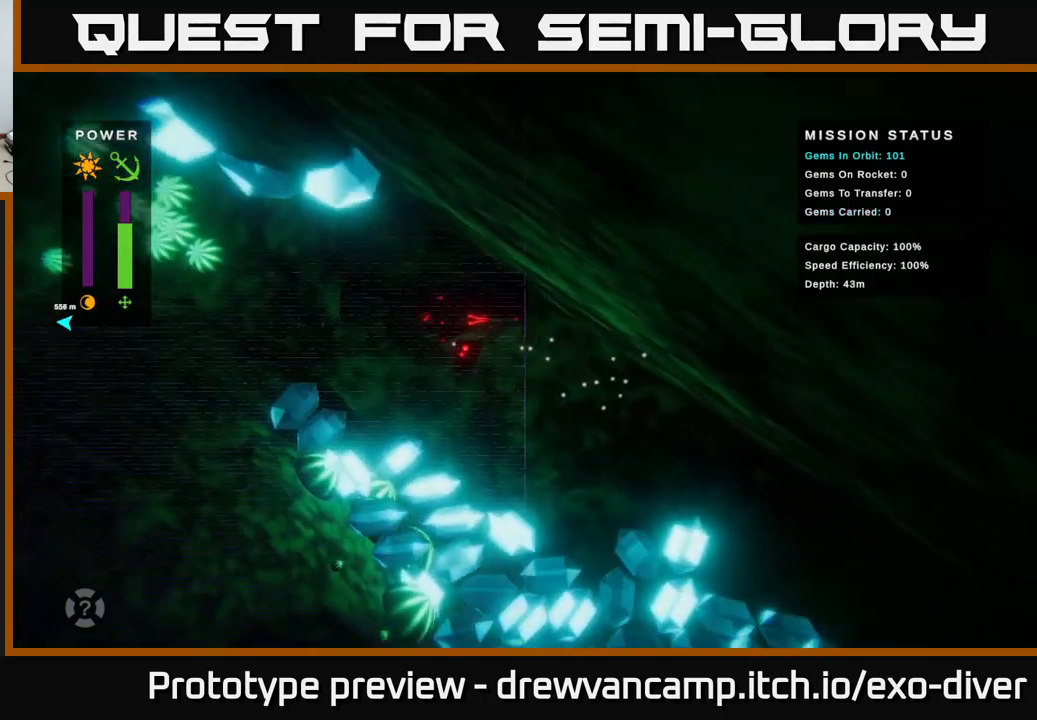
{"buttons": [], "left_stick": "left", "right_stick": "center", "events": [[433, "left_stick", "left"]]}
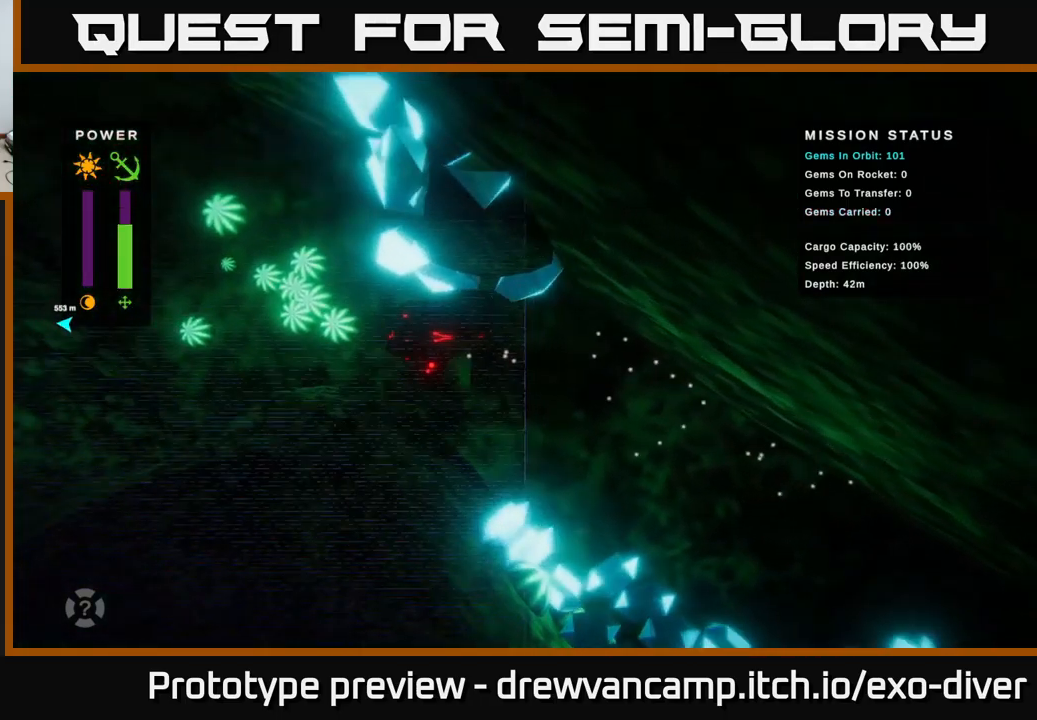
{"buttons": [], "left_stick": "down-left", "right_stick": "center", "events": [[433, "left_stick", "down-left"]]}
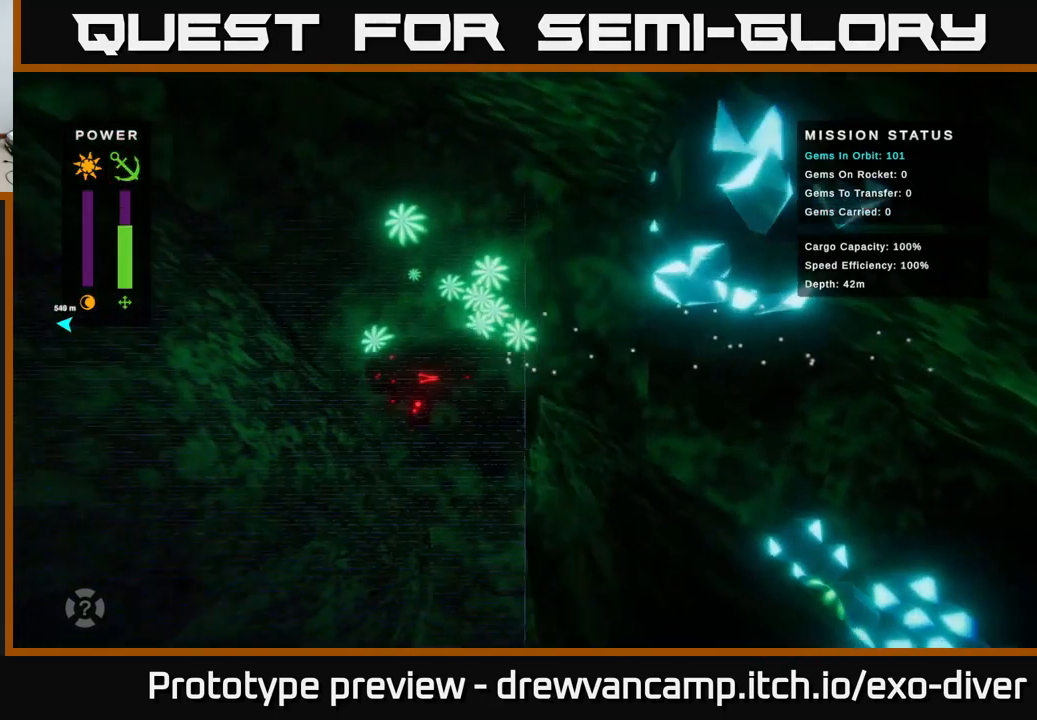
{"buttons": [], "left_stick": "down-right", "right_stick": "center", "events": [[33, "left_stick", "down"], [500, "left_stick", "down-right"]]}